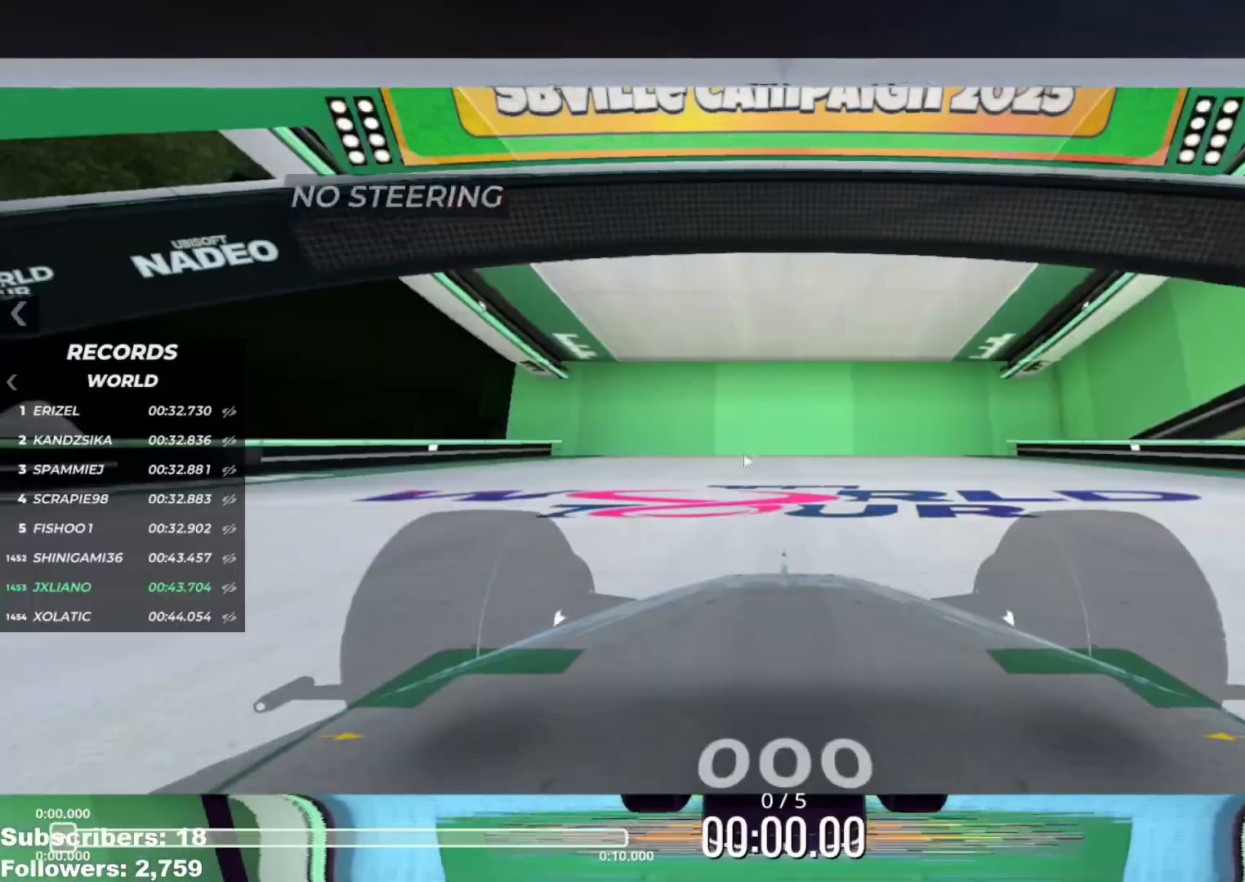
Gameplay with keyboard; each line is a JSON object with the keys held at the frame after it. "events" lists presses ("down") and releases ("up") of "down", "left", "right" and "up" between this image and that frame as [ms after this image, input, new state], when the widget could be followed in between. No other keys are recorded. Mouse input is not recorded.
{"keys": [], "events": []}
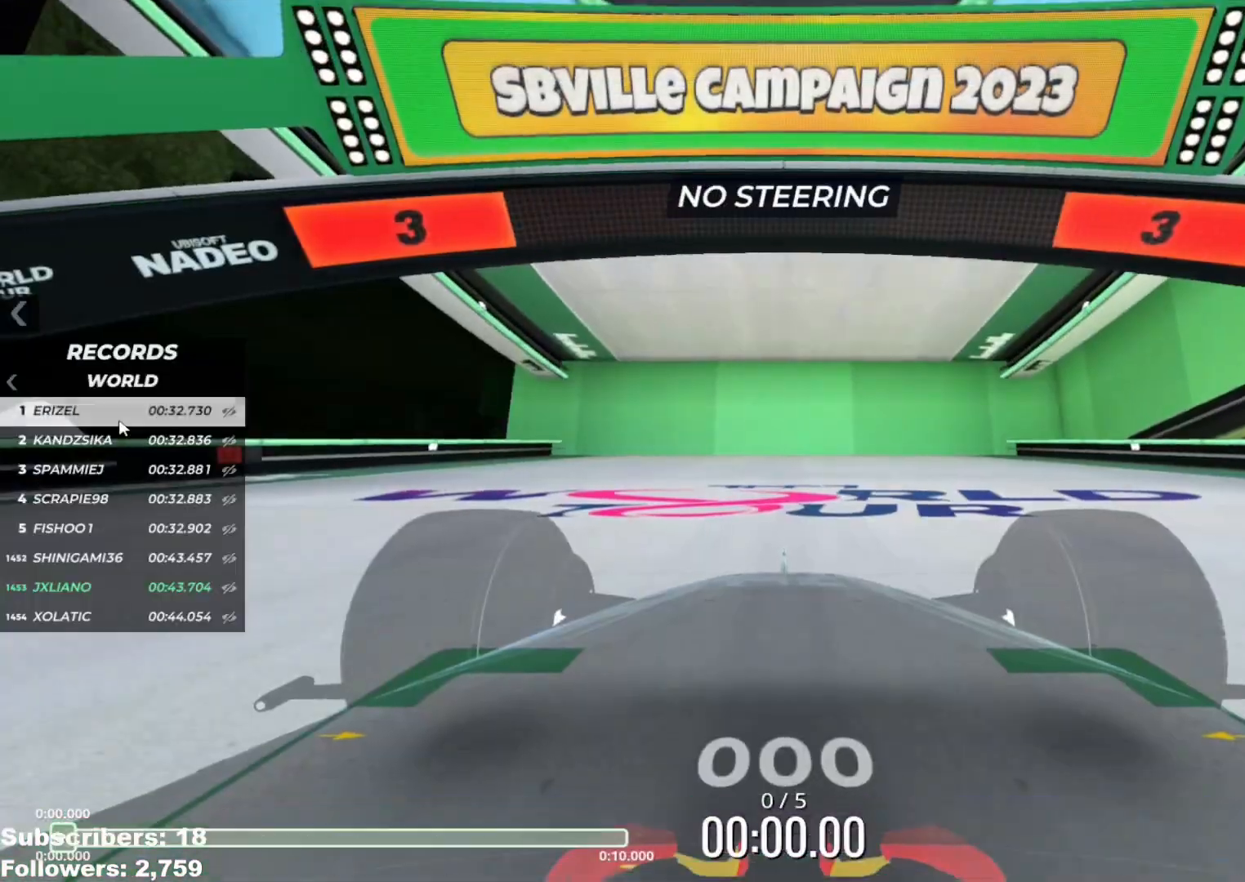
{"keys": [], "events": []}
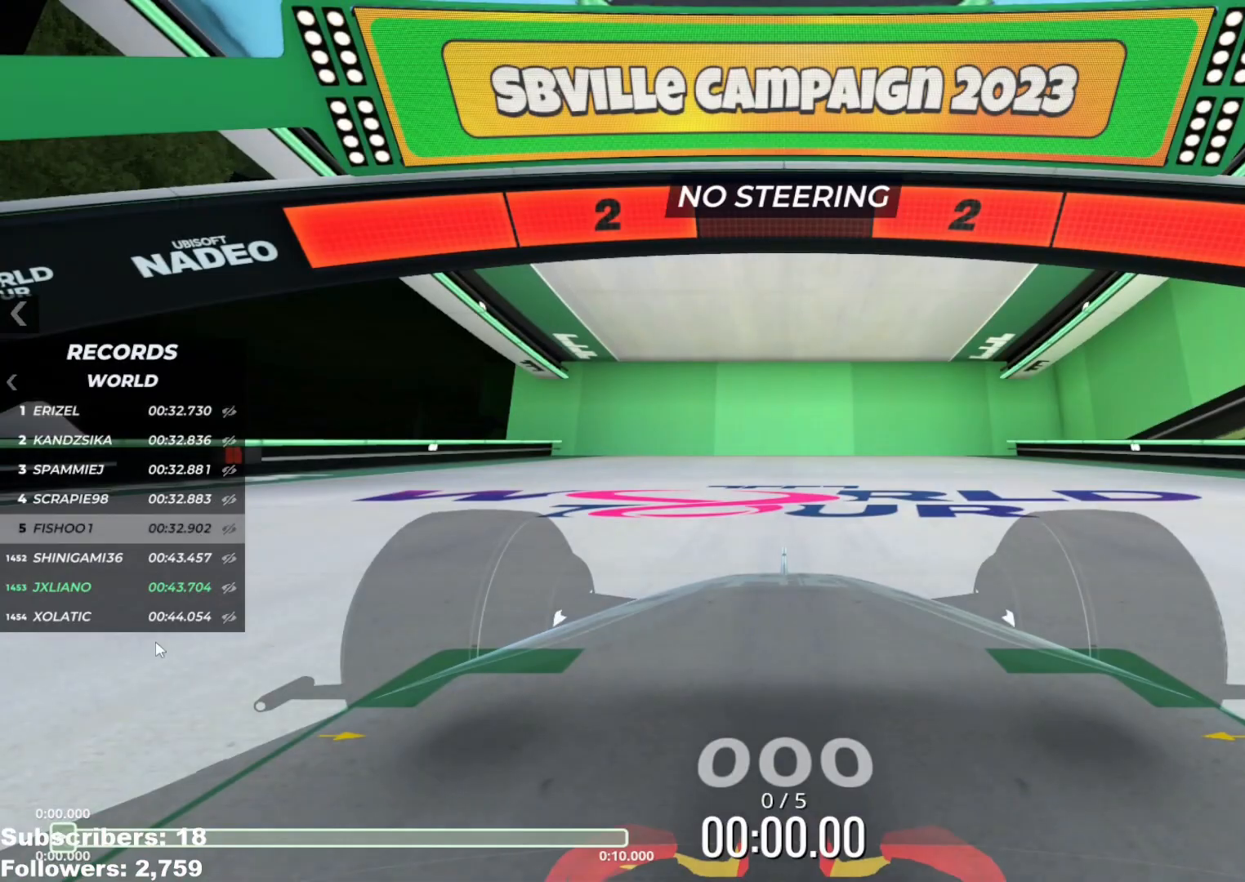
{"keys": ["right", "up"], "events": [[150, "right", "down"], [384, "up", "down"]]}
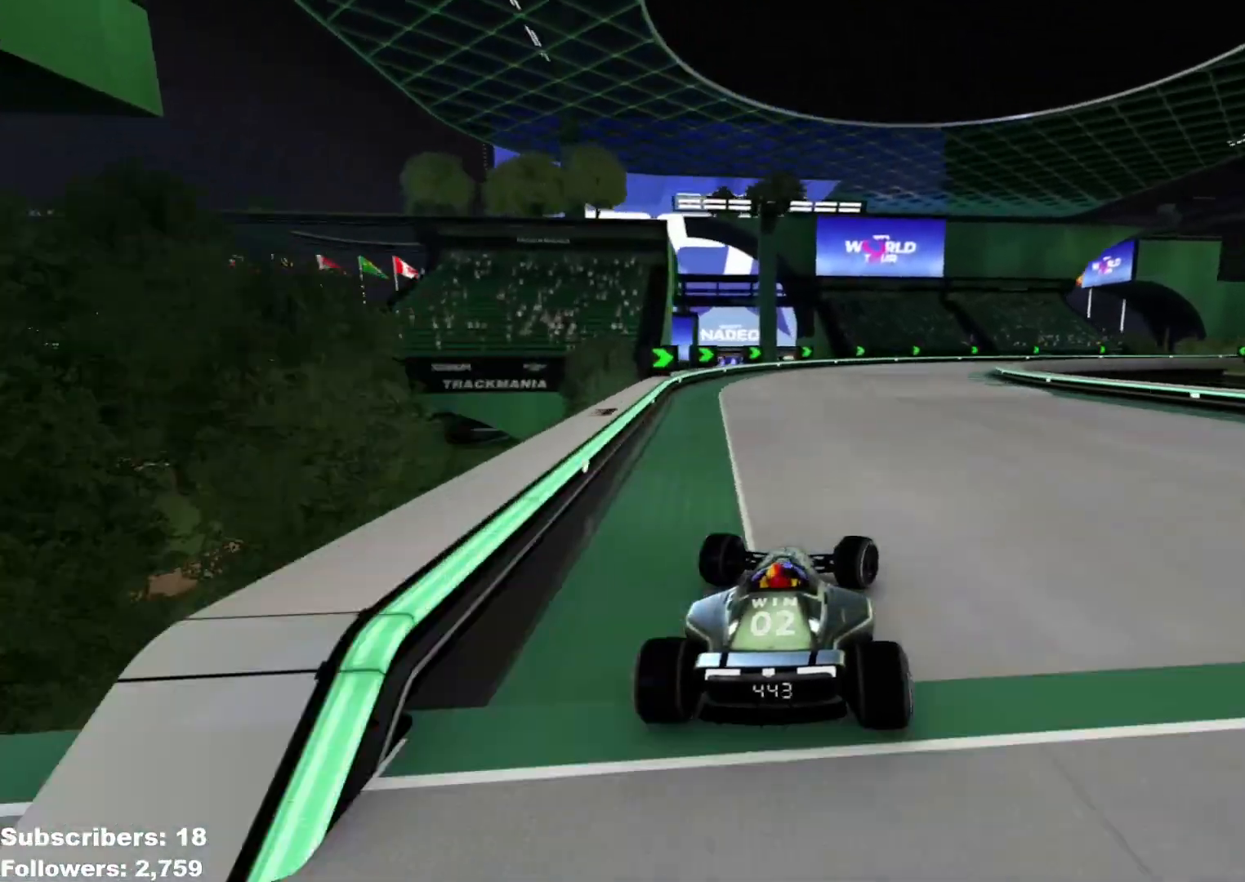
{"keys": ["right", "up"], "events": []}
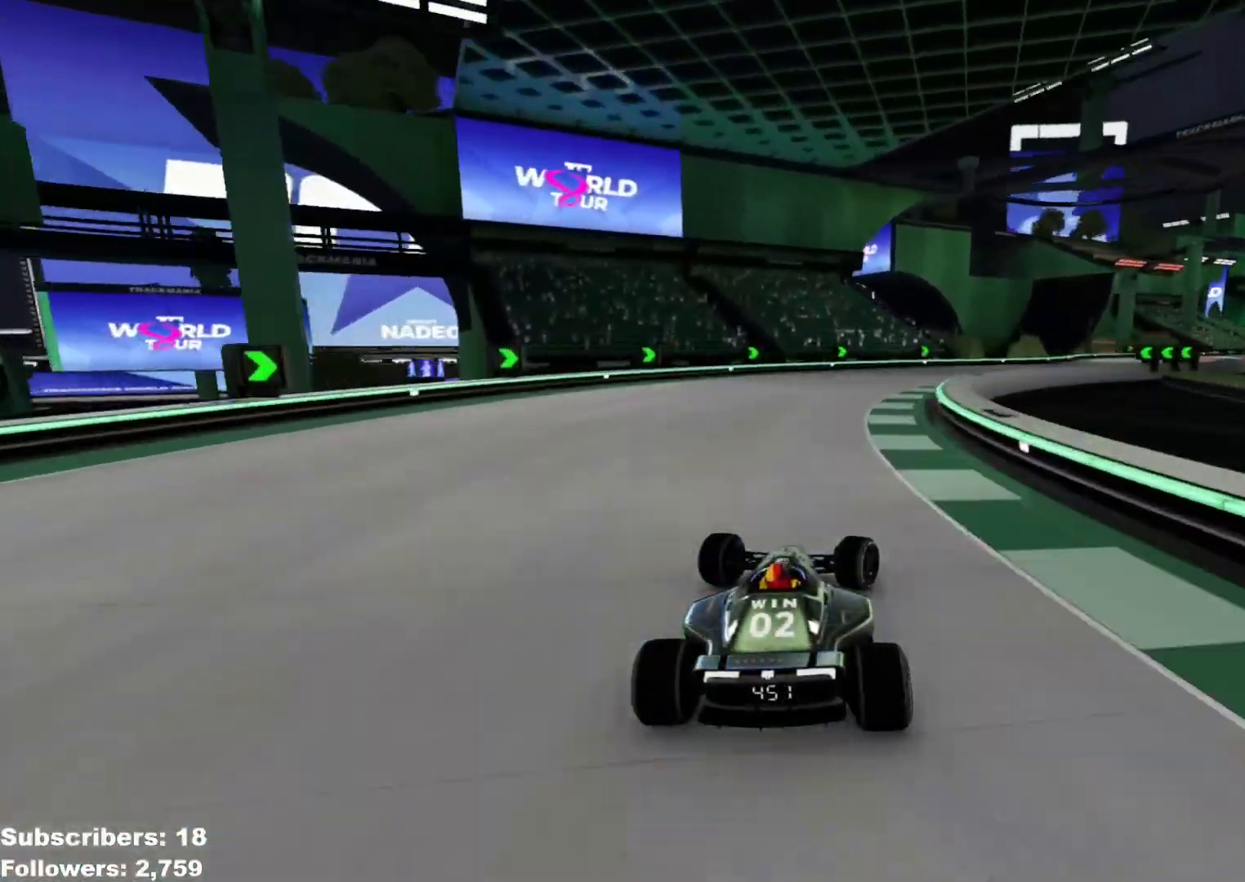
{"keys": ["right", "up"], "events": [[301, "up", "up"], [367, "up", "down"]]}
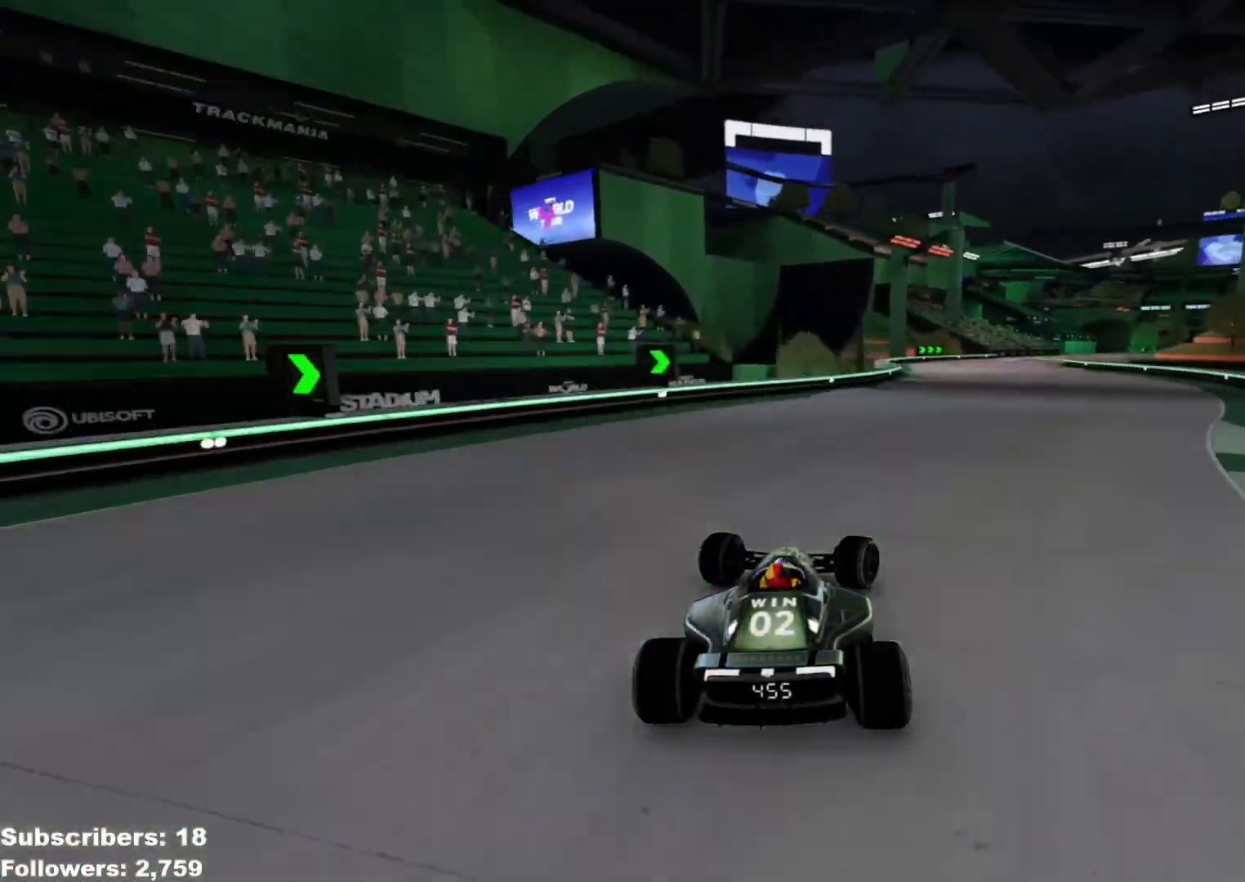
{"keys": ["up"], "events": [[434, "right", "up"]]}
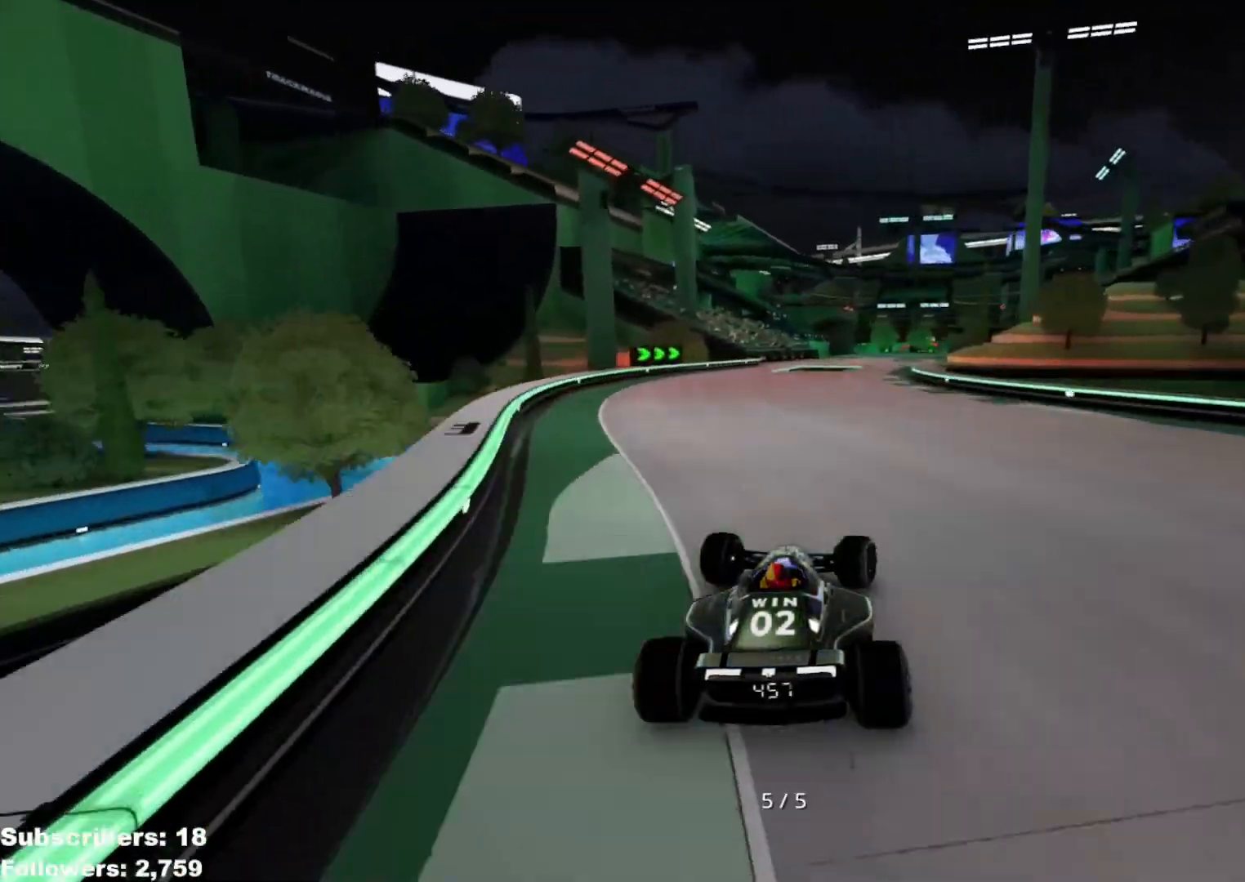
{"keys": ["left", "up"], "events": [[200, "right", "down"], [284, "right", "up"], [434, "left", "down"]]}
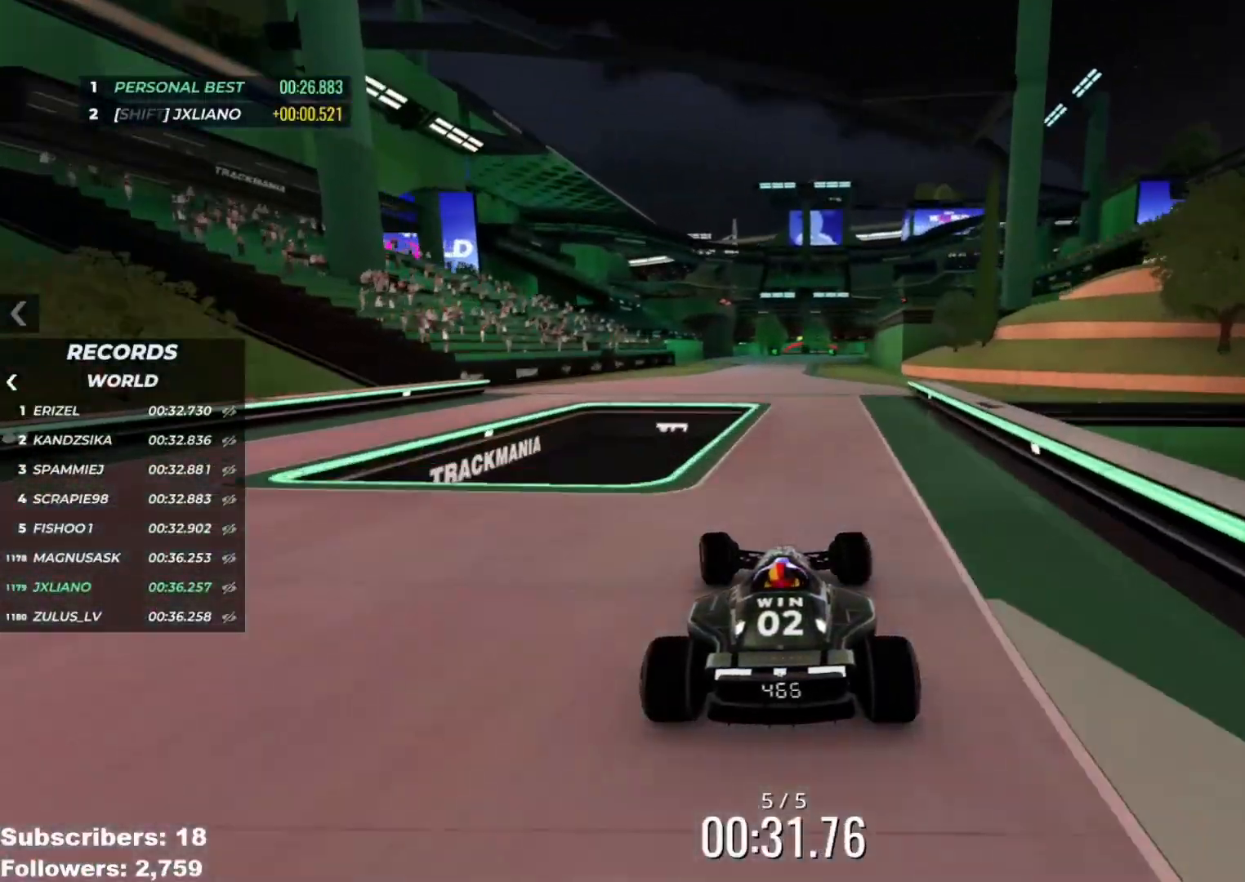
{"keys": ["up"], "events": [[16, "left", "up"], [434, "left", "down"], [500, "left", "up"]]}
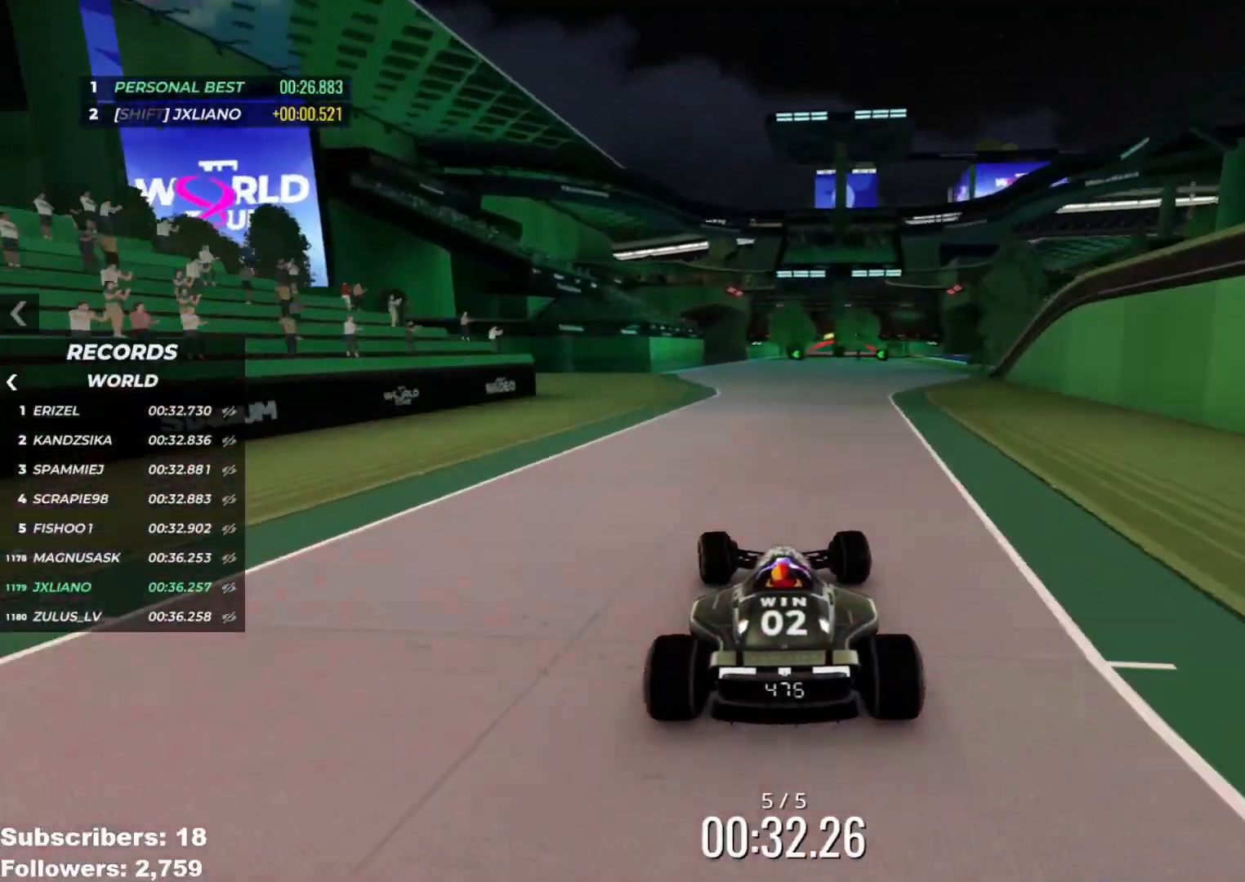
{"keys": ["up"], "events": []}
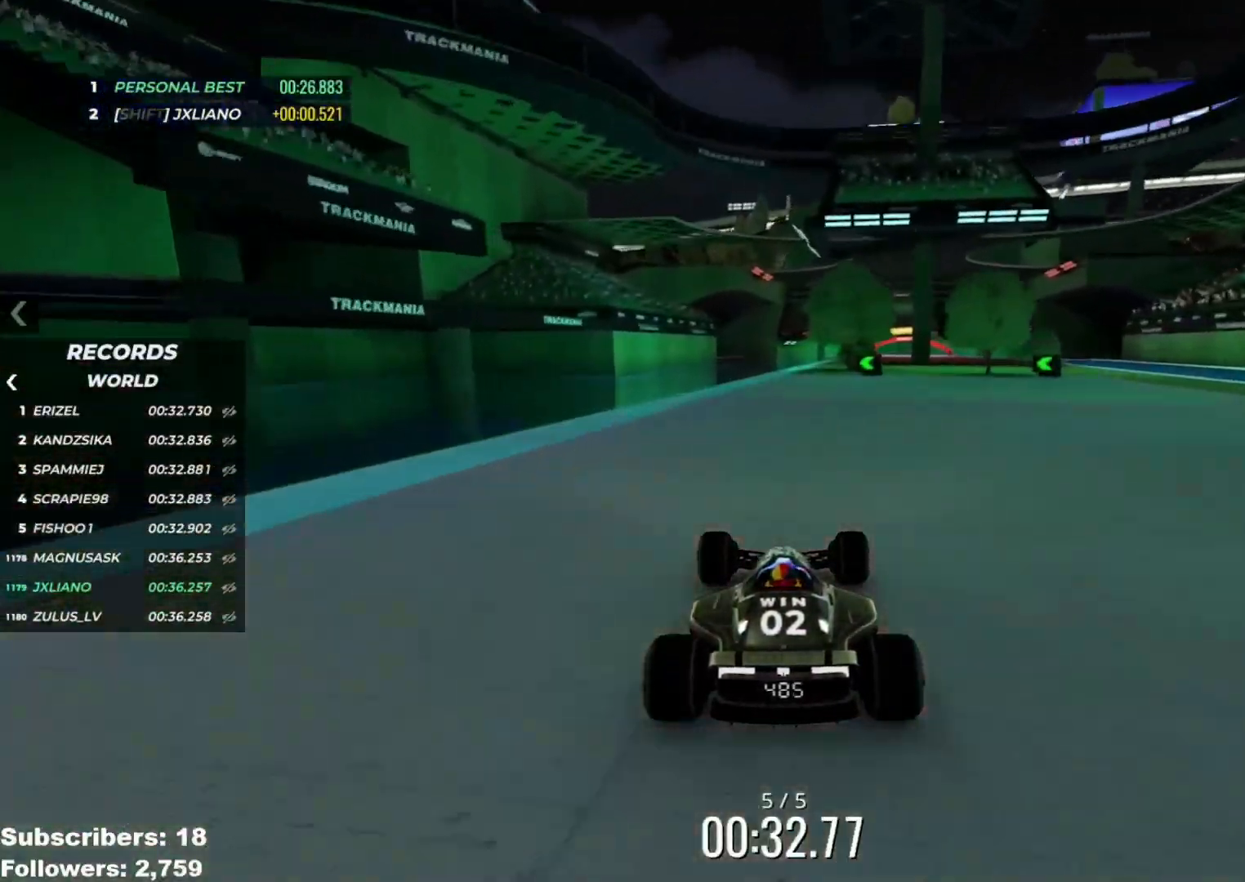
{"keys": ["right", "up"], "events": [[300, "right", "down"]]}
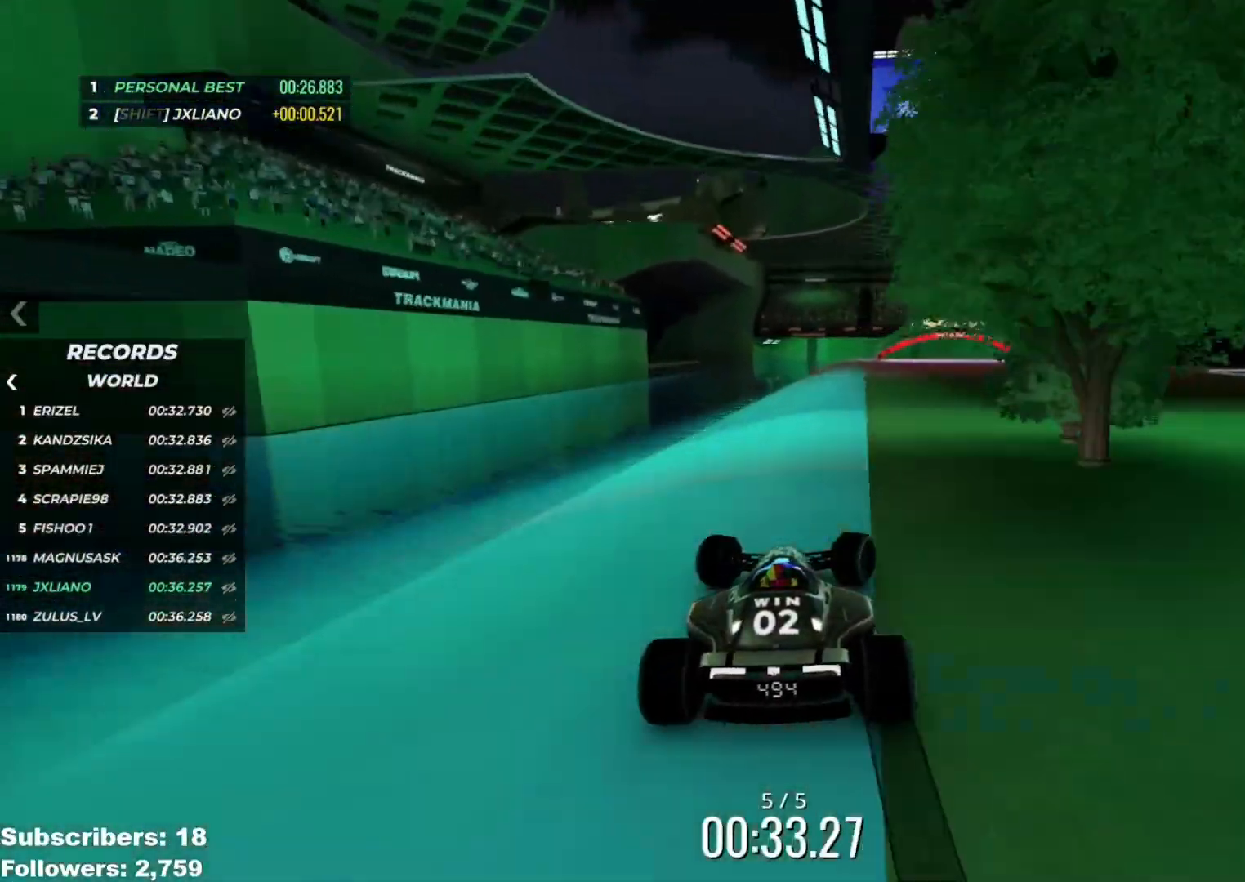
{"keys": ["up"], "events": [[34, "right", "up"], [167, "right", "down"], [250, "right", "up"], [384, "right", "down"], [434, "right", "up"]]}
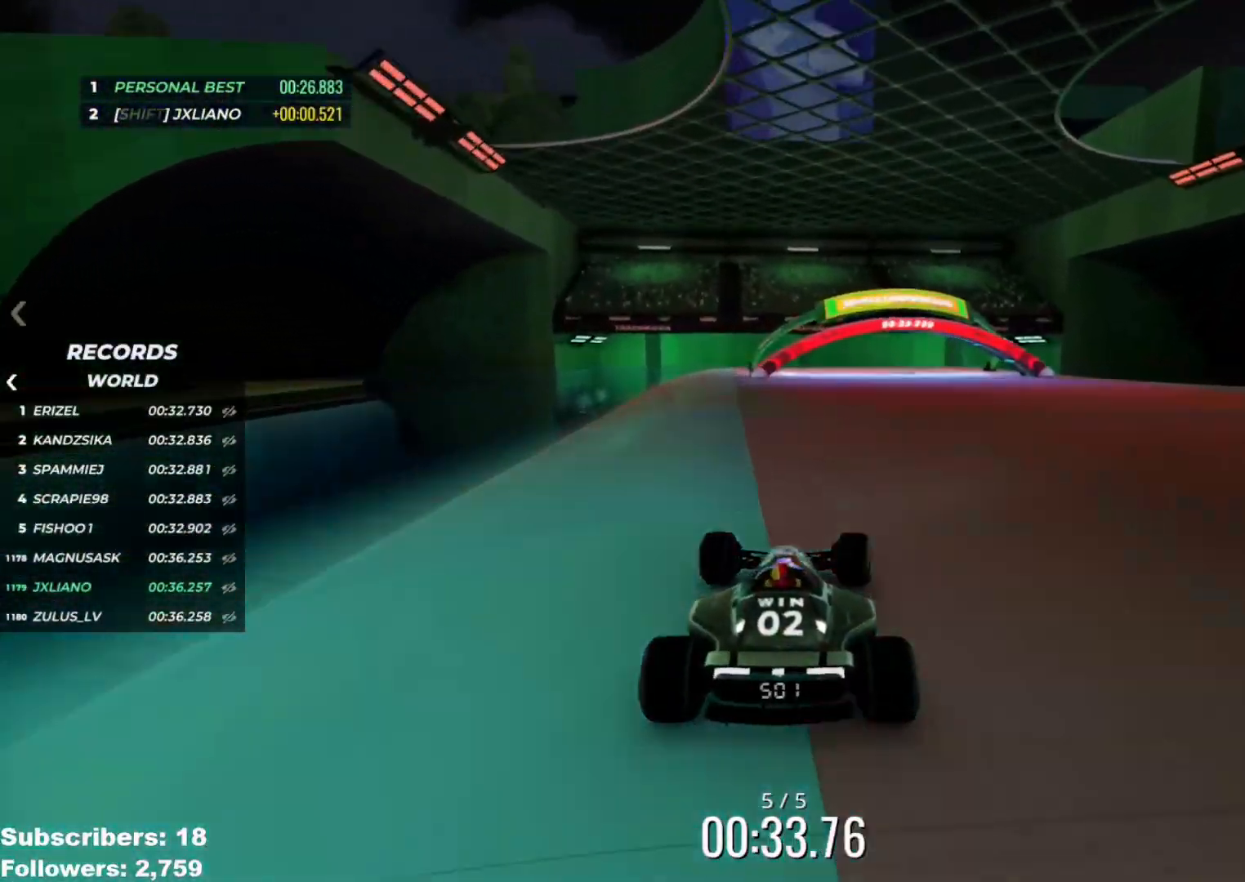
{"keys": ["up"], "events": [[283, "left", "down"], [434, "left", "up"]]}
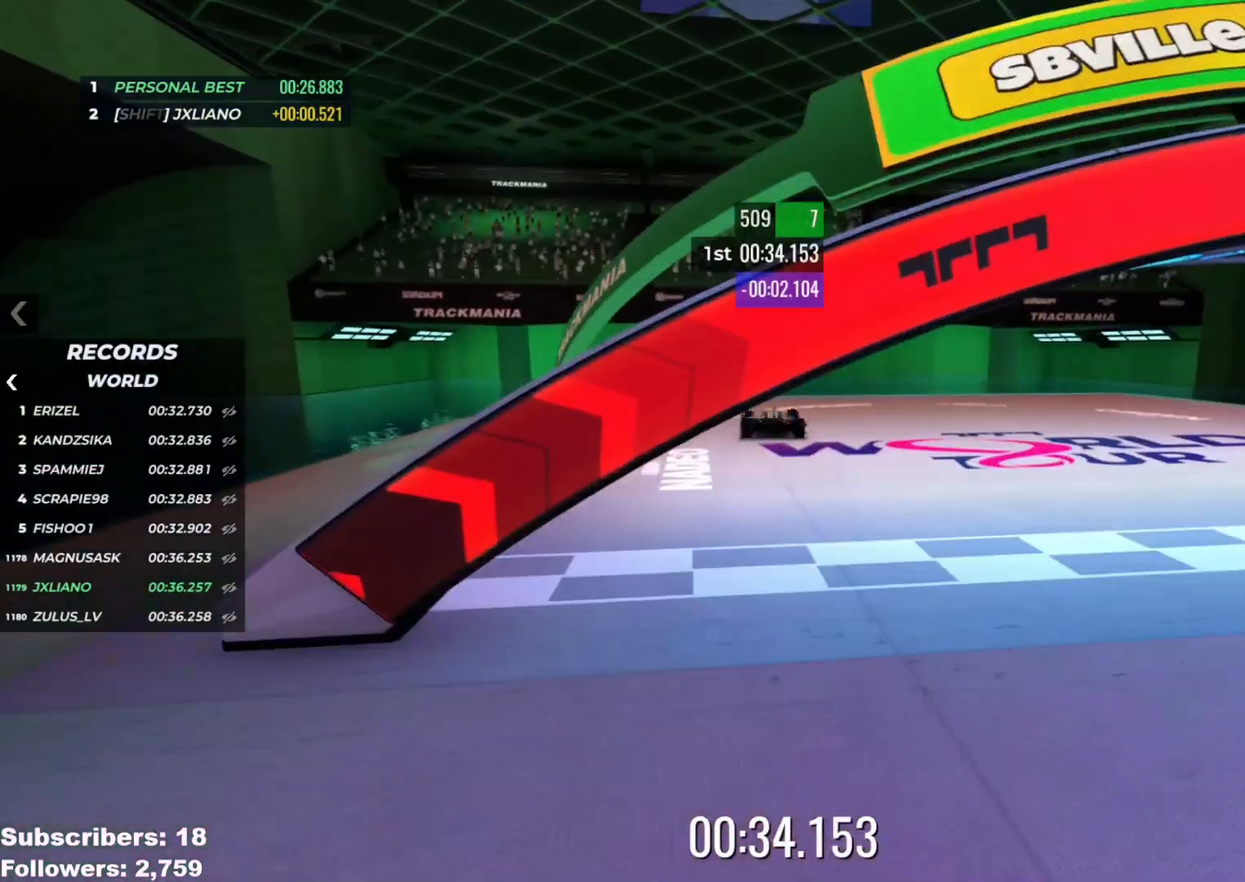
{"keys": []}
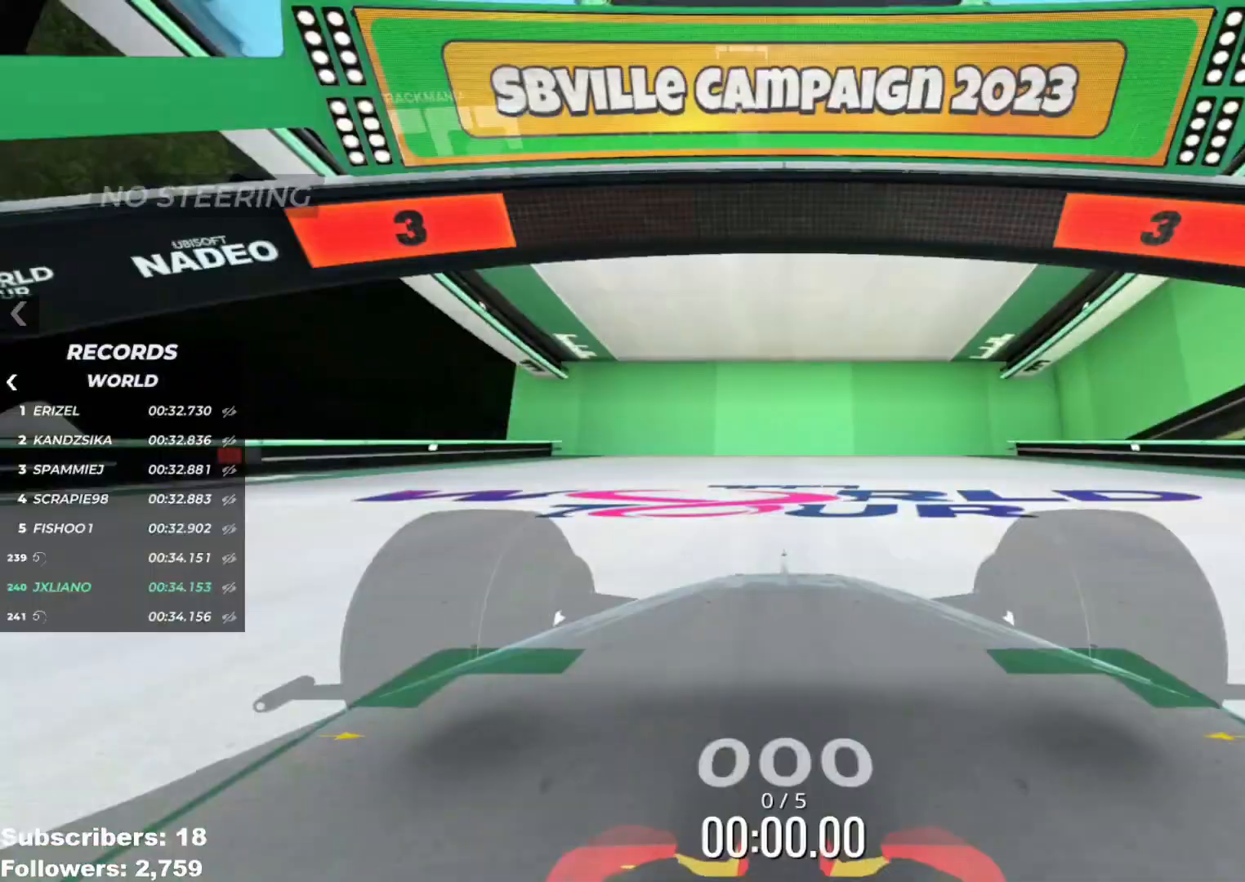
{"keys": [], "events": []}
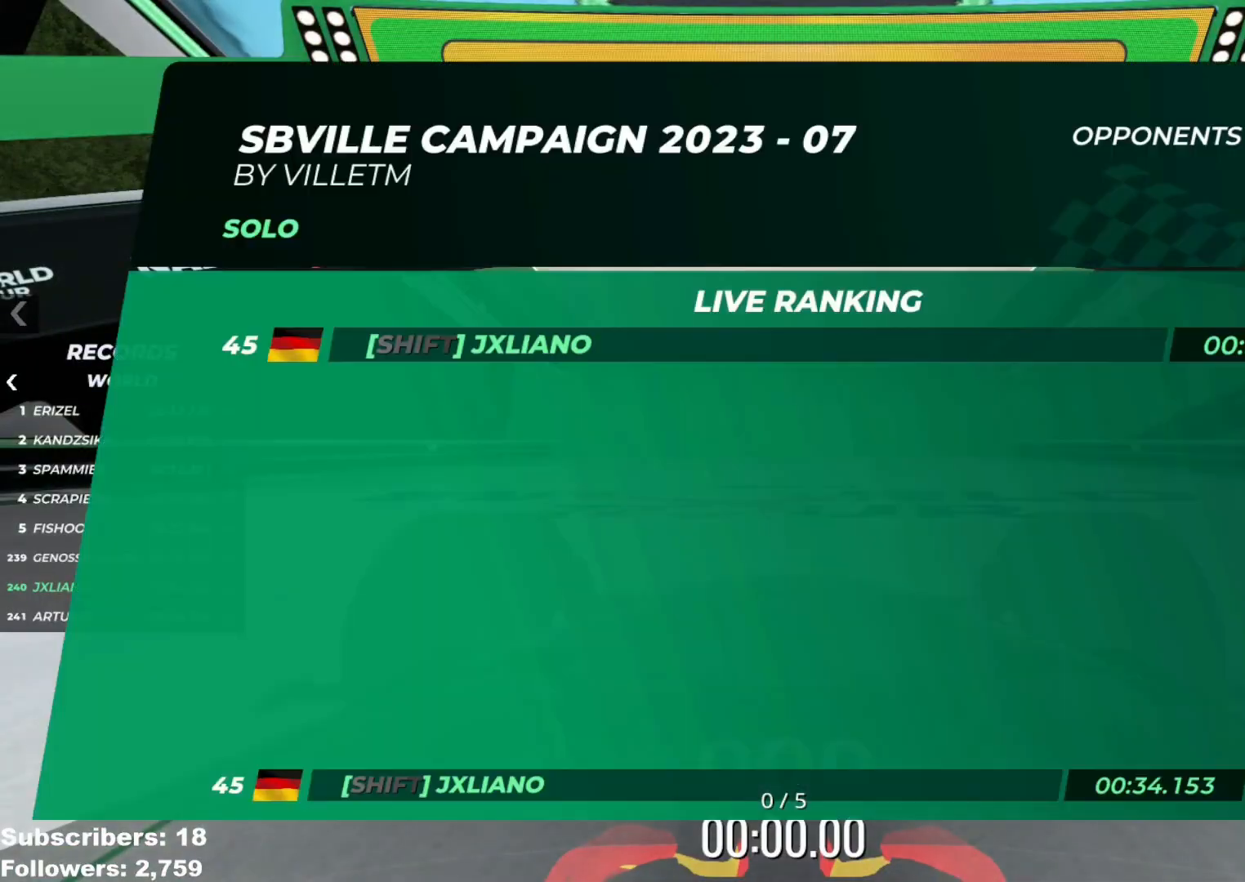
{"keys": [], "events": []}
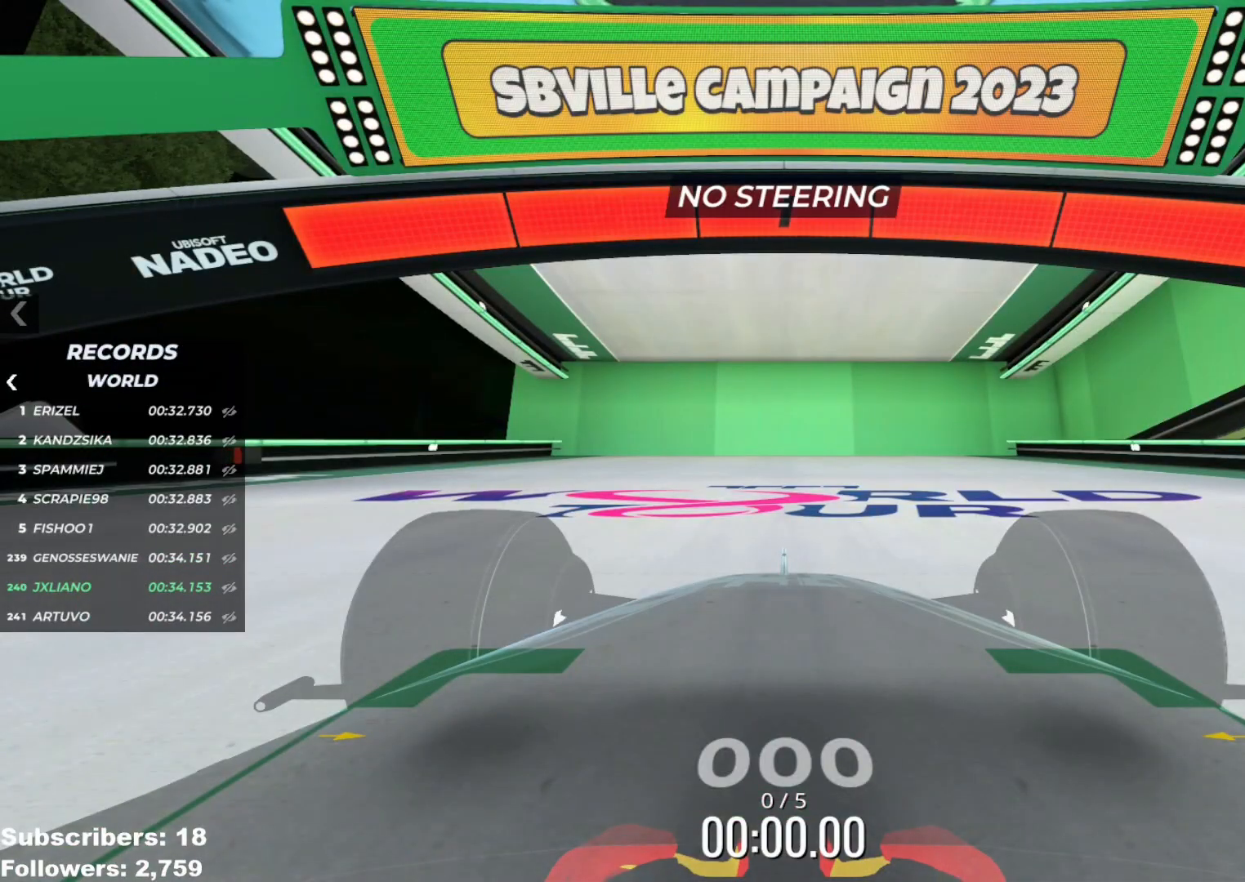
{"keys": ["up"], "events": [[484, "up", "down"]]}
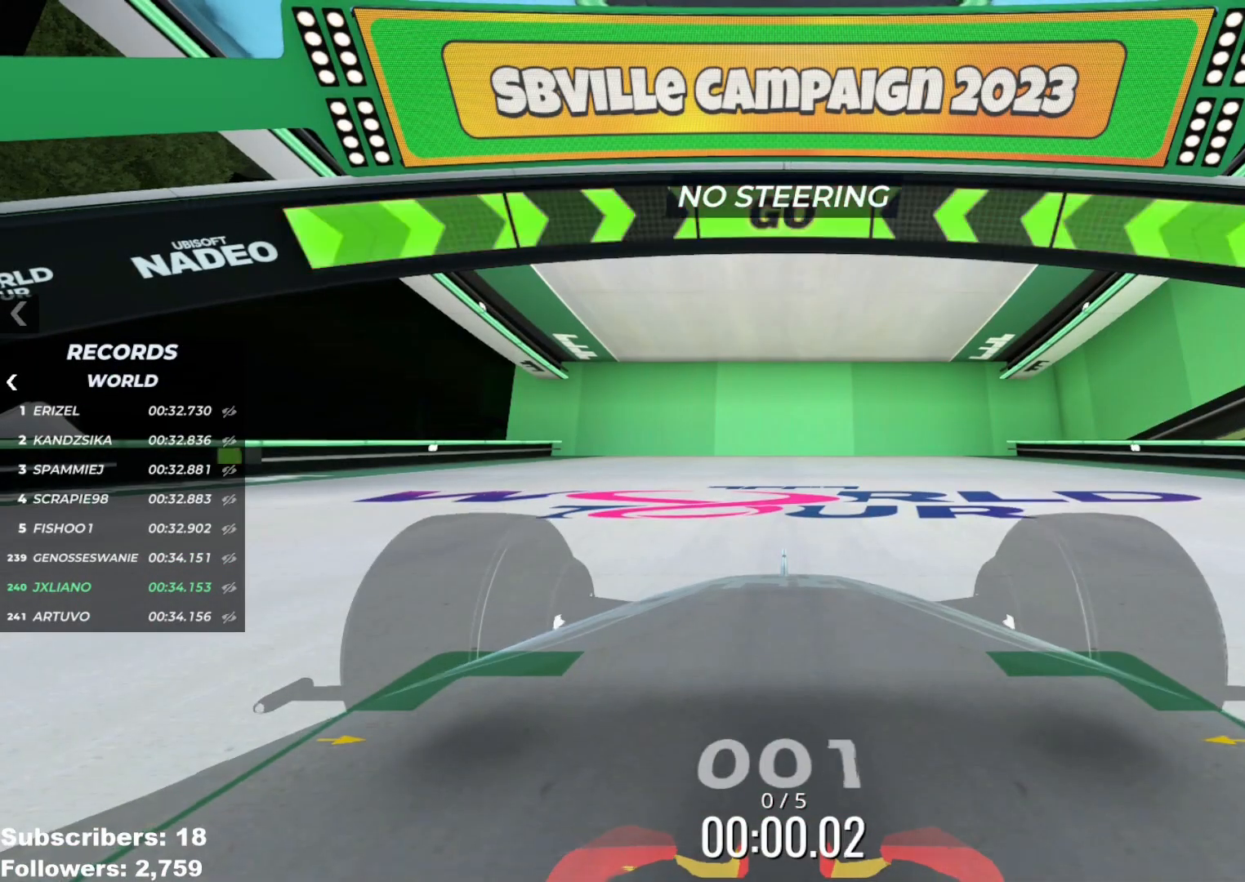
{"keys": ["left", "up"], "events": [[284, "left", "down"]]}
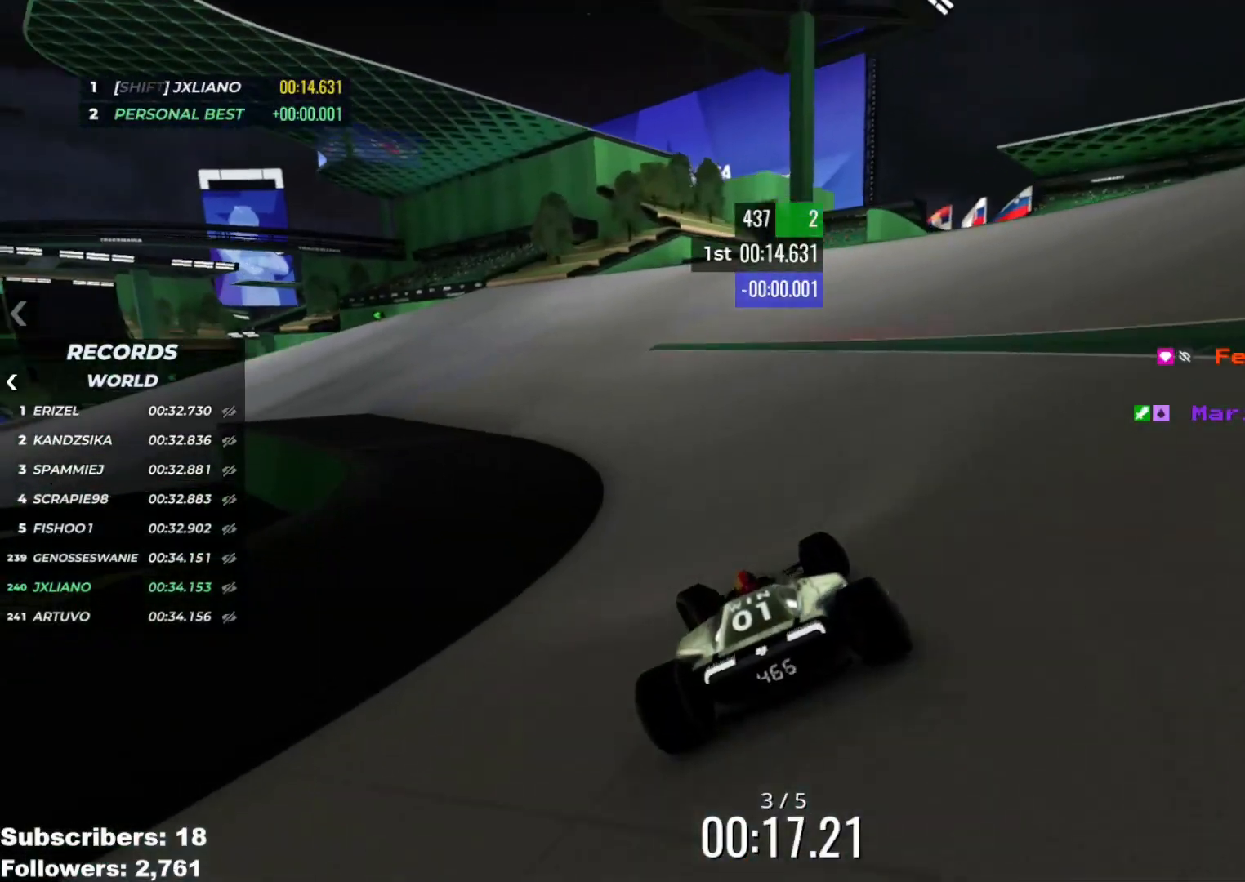
{"keys": ["left", "up"], "events": []}
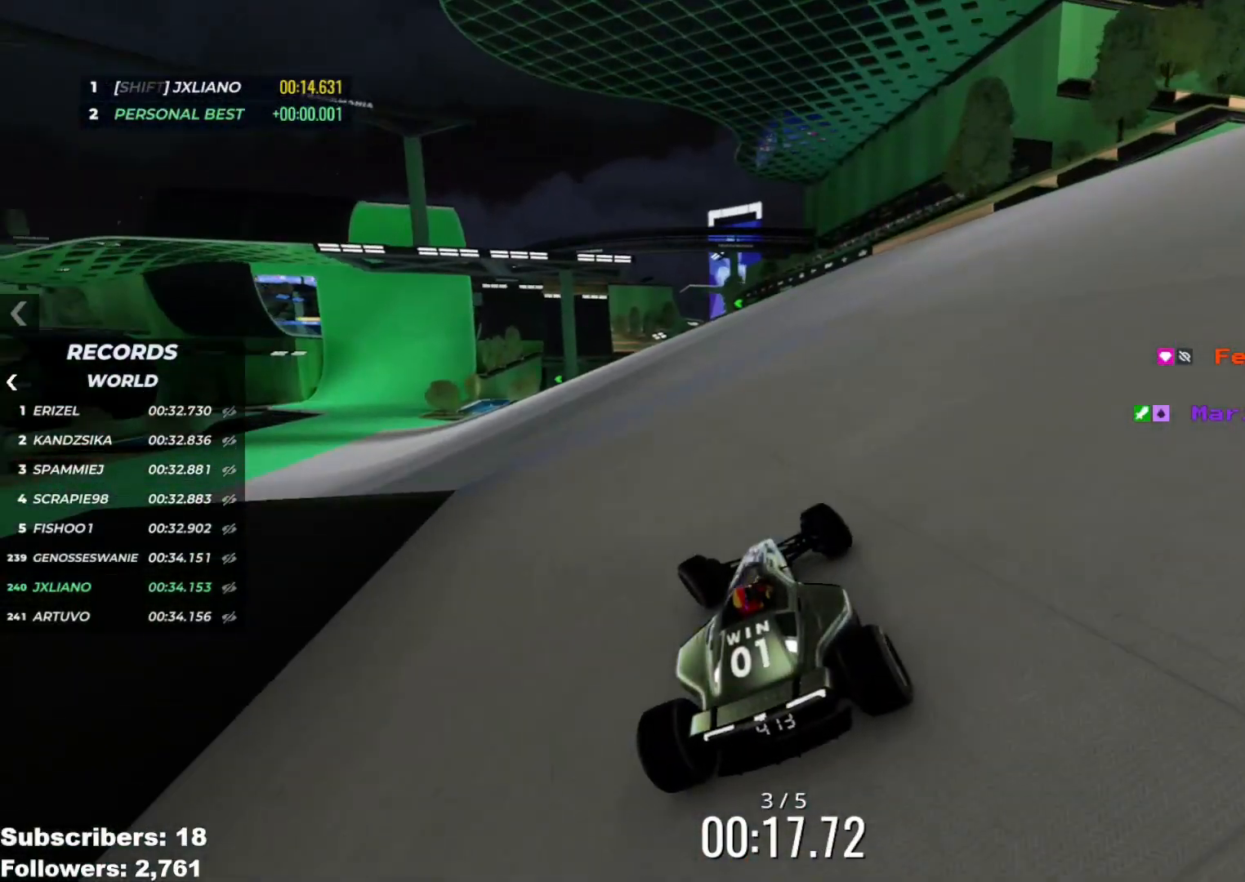
{"keys": ["left", "up"], "events": []}
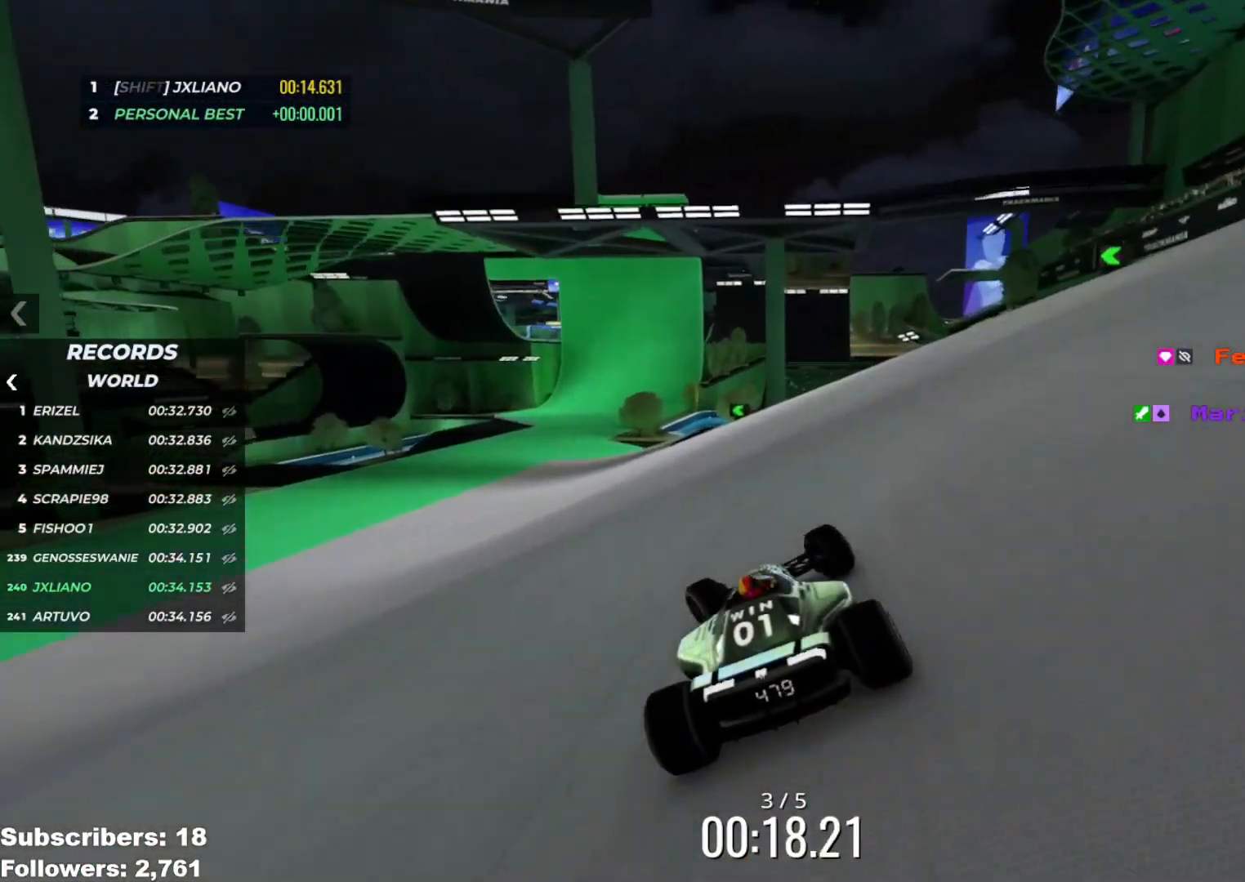
{"keys": ["up"], "events": [[283, "left", "up"]]}
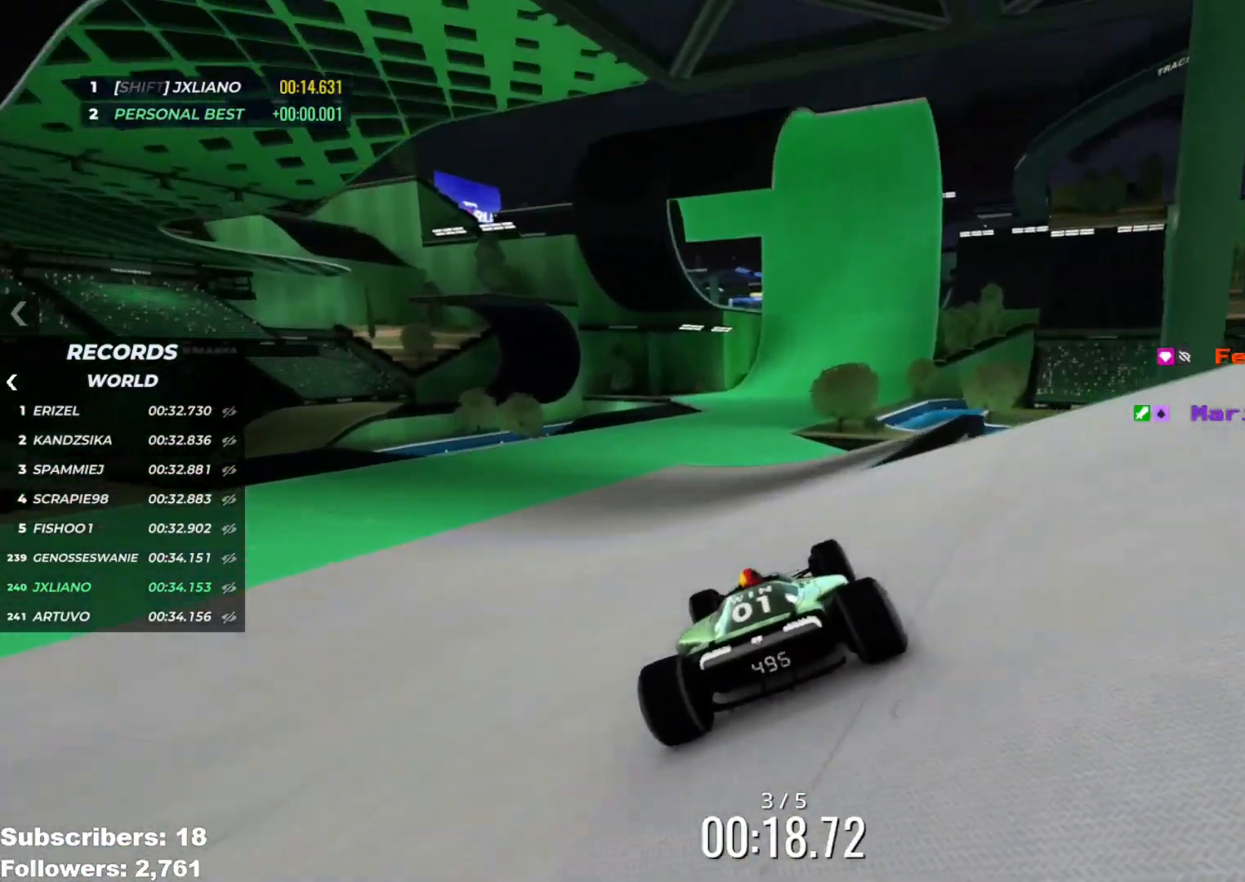
{"keys": ["up"], "events": [[50, "right", "down"], [100, "right", "up"], [334, "right", "down"], [434, "right", "up"]]}
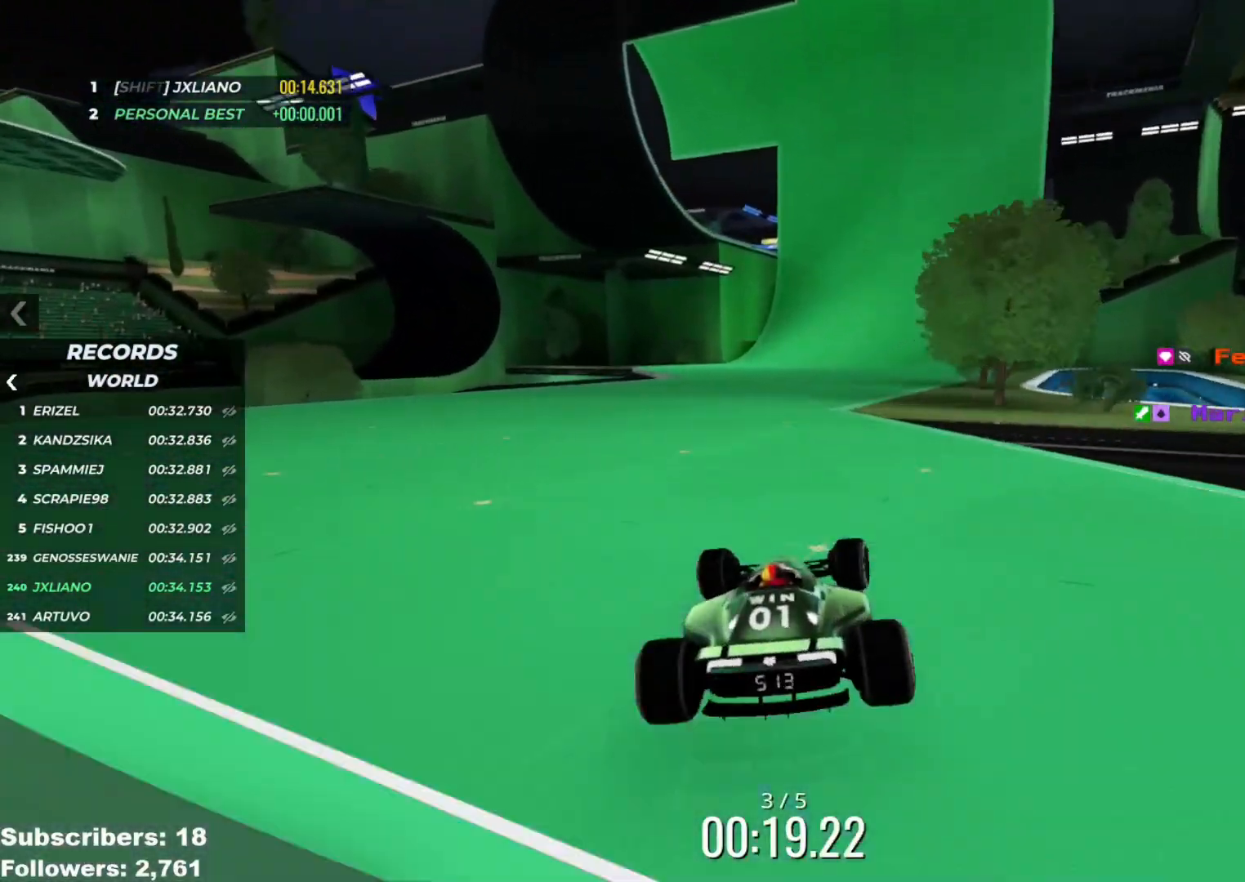
{"keys": ["up"], "events": [[117, "right", "down"], [167, "right", "up"], [283, "right", "down"], [350, "right", "up"]]}
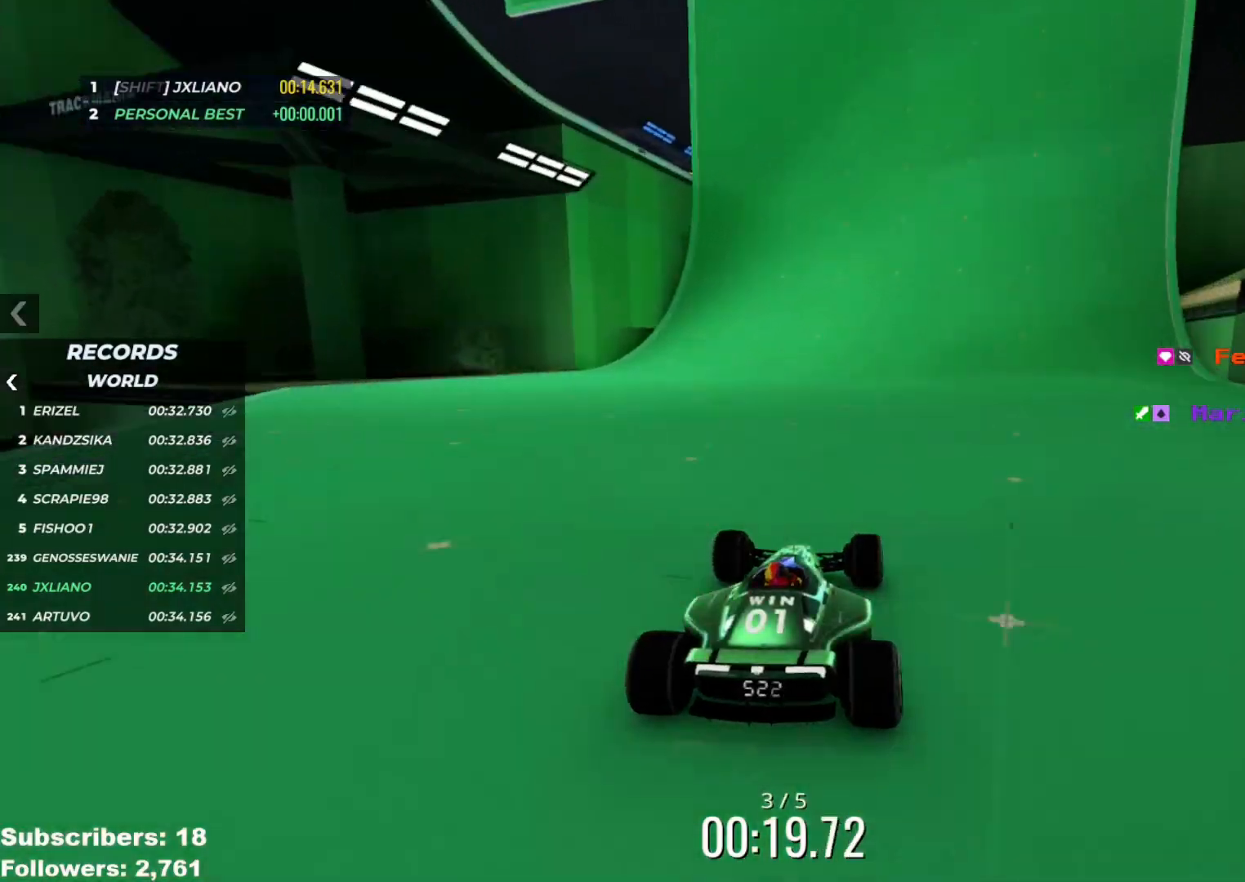
{"keys": ["up"], "events": [[417, "right", "down"], [451, "right", "up"]]}
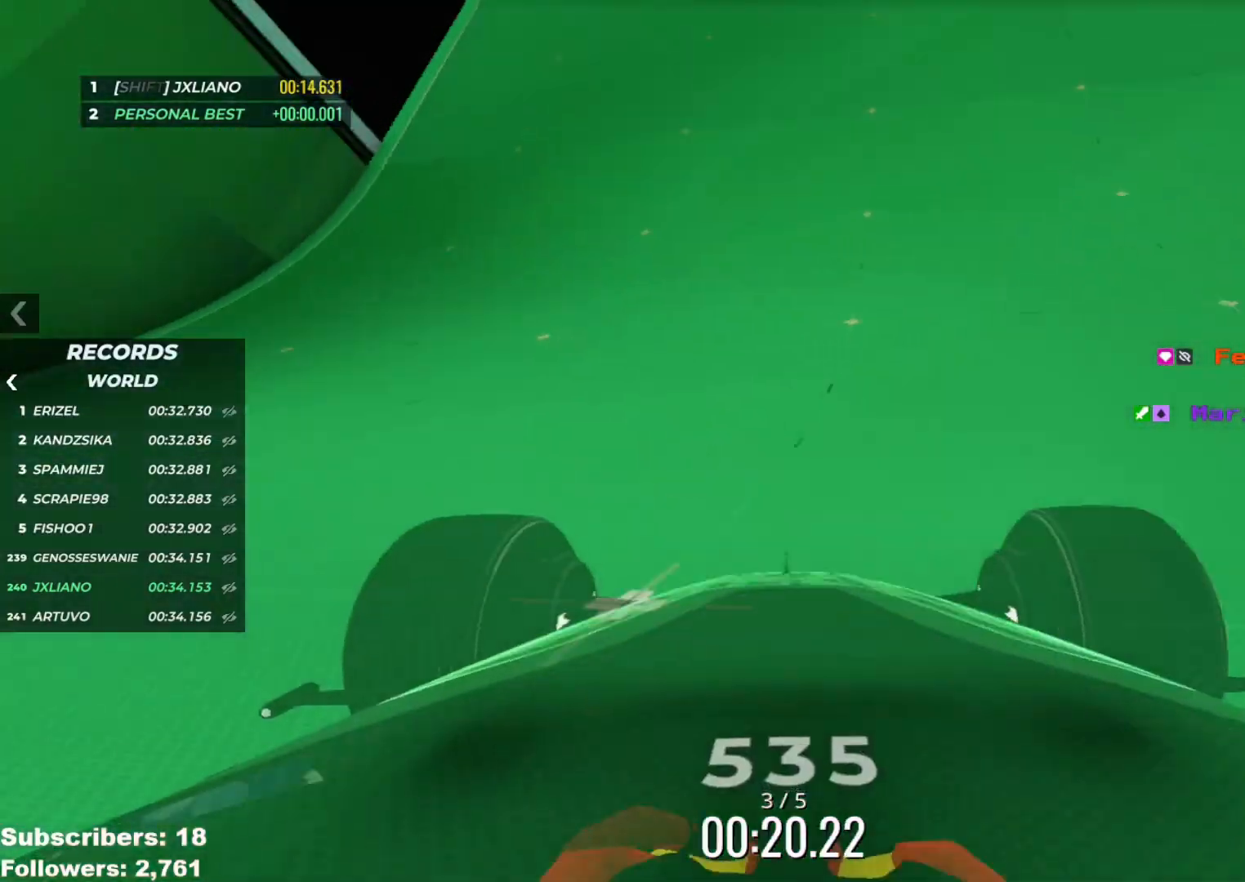
{"keys": ["up"], "events": []}
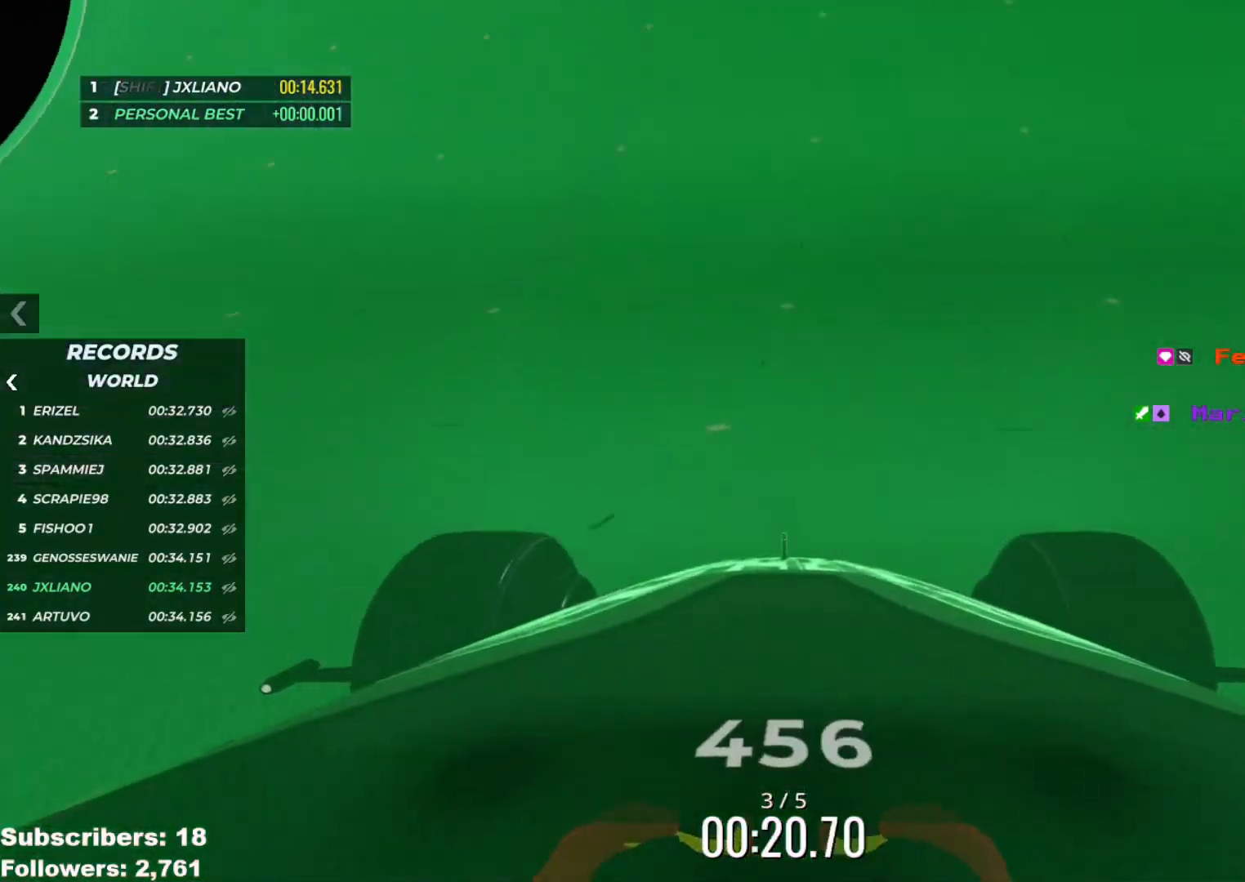
{"keys": ["up"], "events": [[334, "right", "down"], [367, "right", "up"]]}
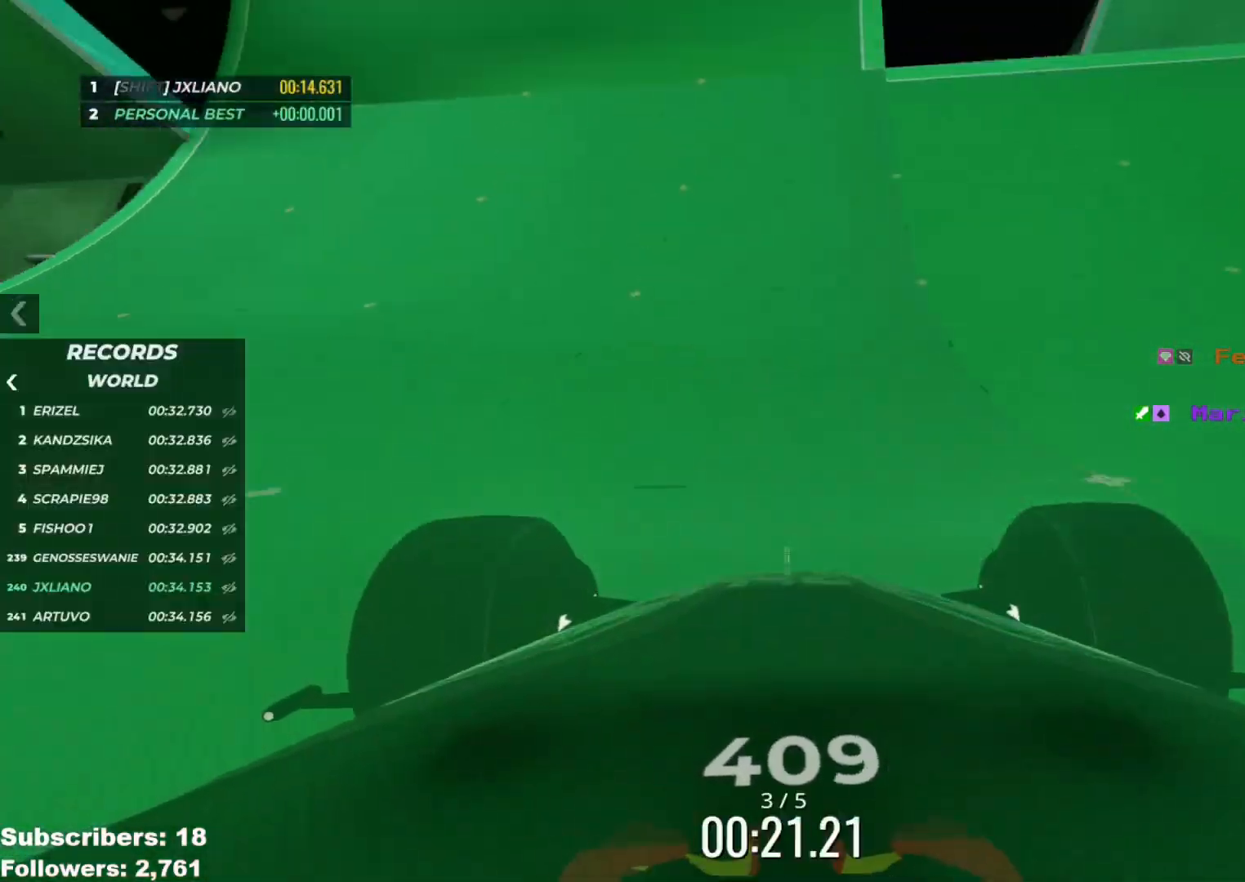
{"keys": ["up"], "events": [[434, "right", "down"], [500, "right", "up"]]}
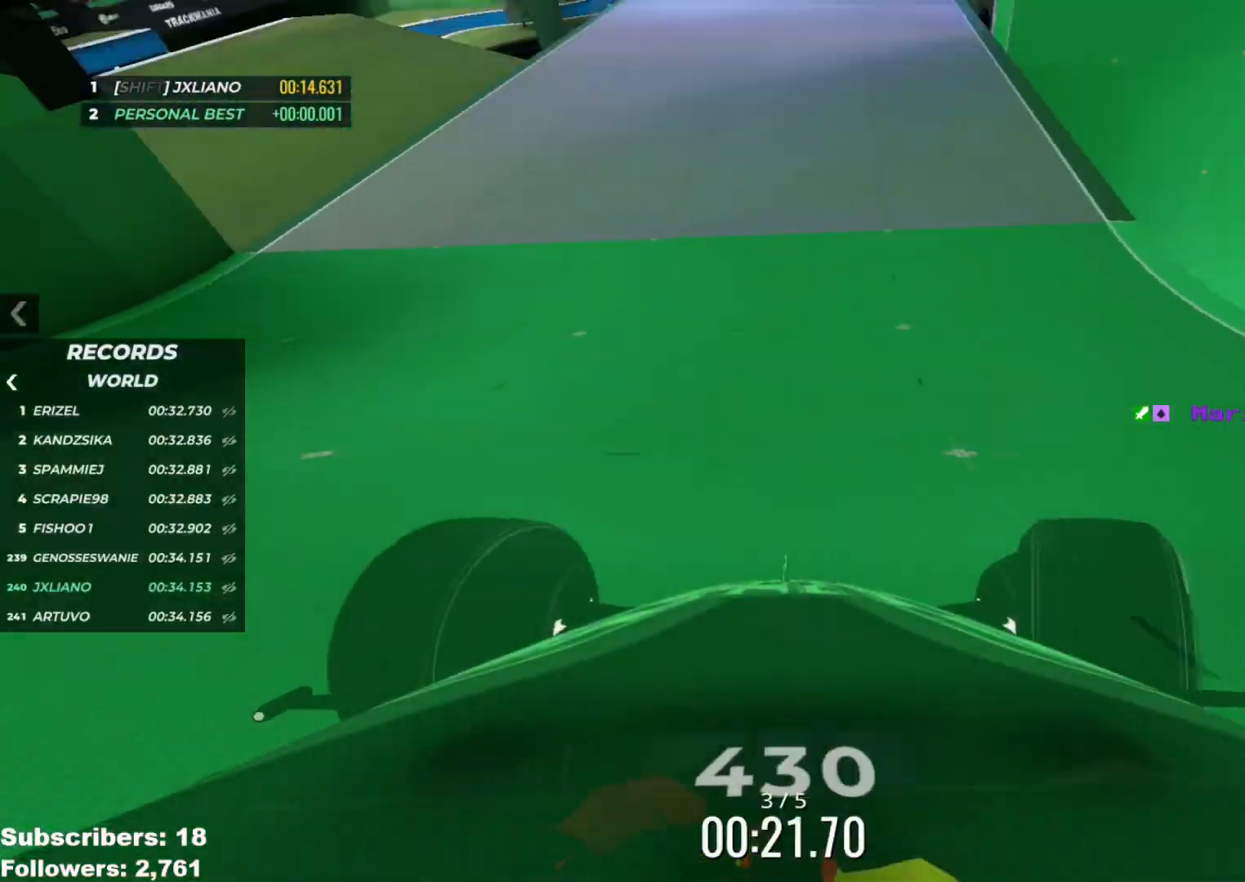
{"keys": ["right", "up"], "events": [[150, "right", "down"], [217, "right", "up"], [334, "right", "down"]]}
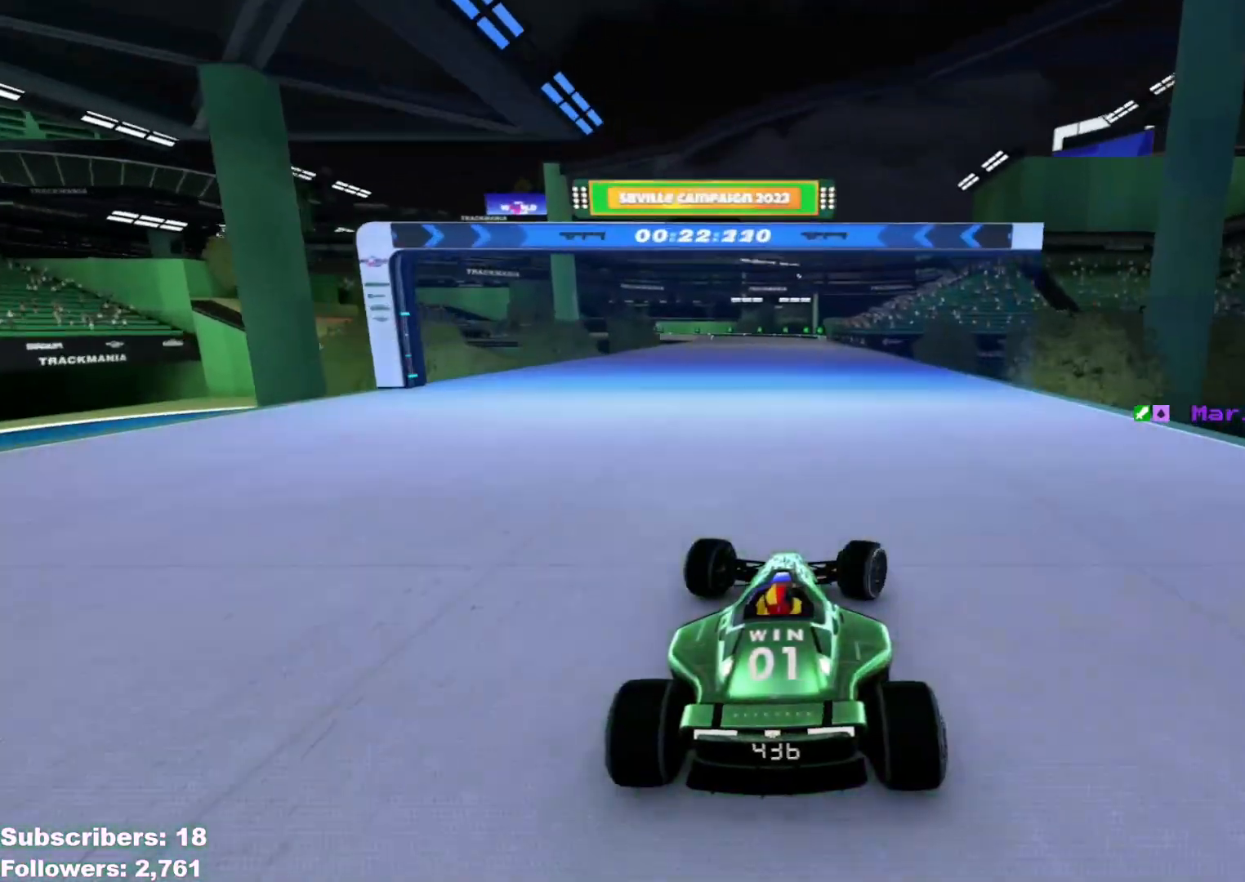
{"keys": ["left", "up"], "events": [[16, "right", "up"], [434, "left", "down"]]}